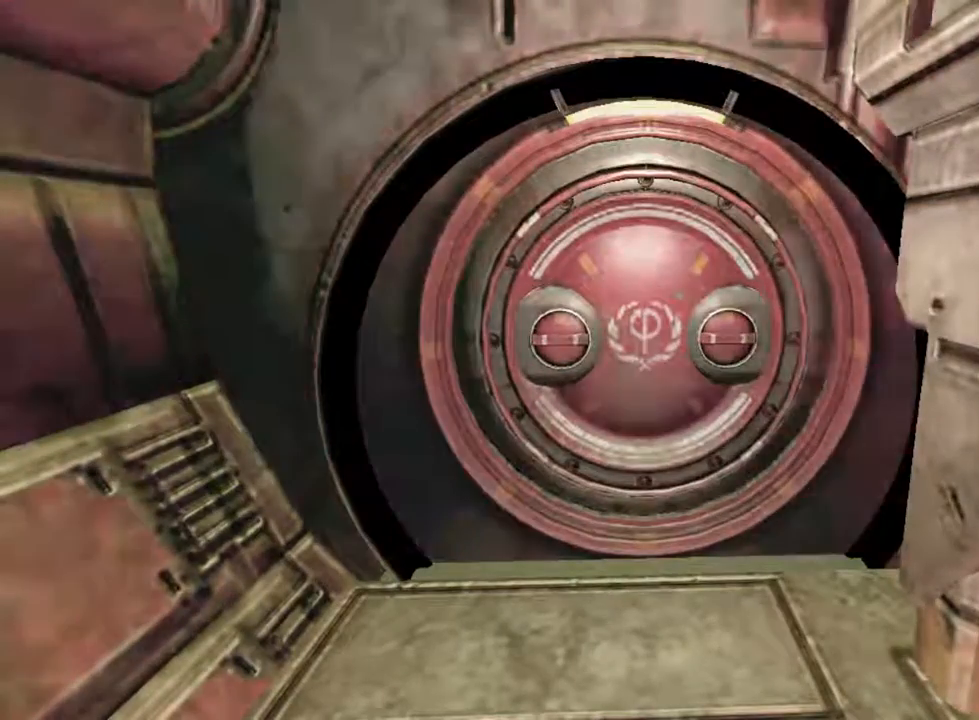
Gameplay with keyboard and mouse; each line is a JSON object with the keys and mouse buttons held at the frame after it. "events" lists presses ("down") and releases ("up") of "1", "2", "3", "4", "5", "a", "alt", "c", "ctrl", "d", "e", "f", "q", "r", "s", "shift", "space", "tab", "v", "w", "x", "z", "mouse_left", "mouse_middle", "mouse_right", "mouse_wheel_up" and "mouse_wheel_down" between this image and that frame as [ms after this image, input, new state], when the widget could be followed in between. "mouse_left", "mouse_middle", "mouse_right", "mouse_wheel_up", "mouse_wheel_down" = the "left", "middle", "right", "wheel_up", "wheel_down" buttons of the "mouse" list. No other keys are recorded. Not read: mouse_move.
{"keys": ["w"], "mouse": [], "events": [[166, "w", "down"]]}
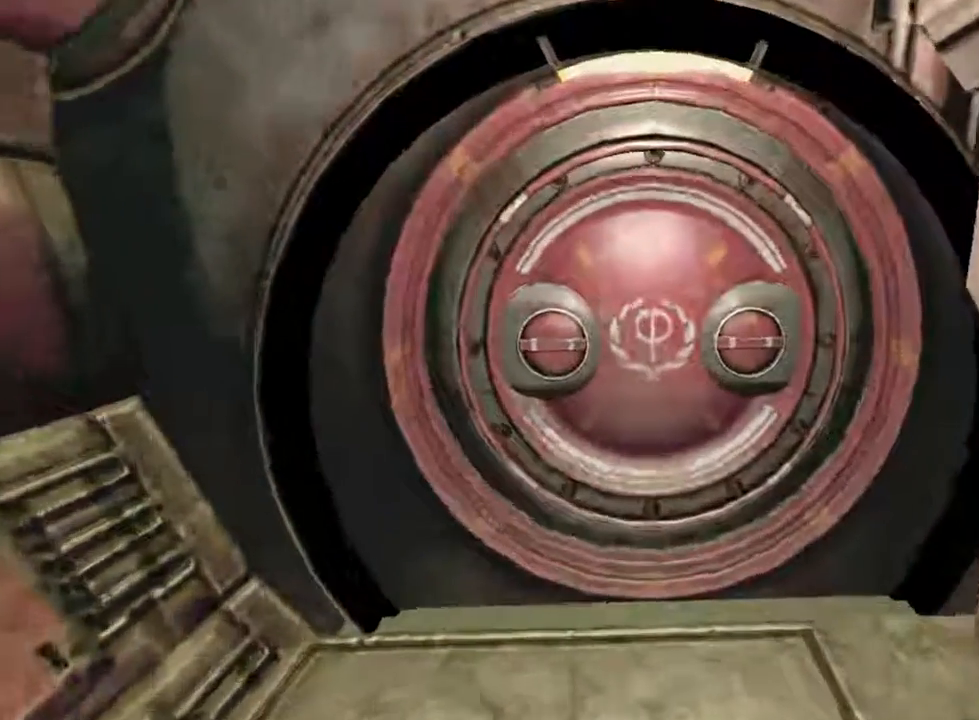
{"keys": ["q"], "mouse": [], "events": [[100, "w", "up"], [300, "q", "down"]]}
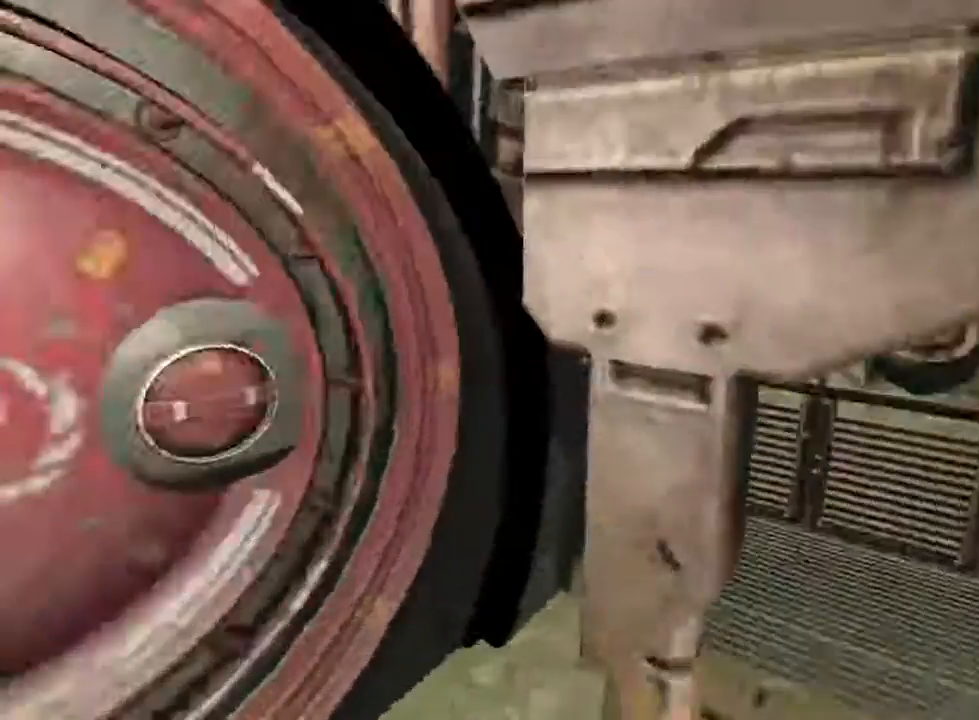
{"keys": ["q"], "mouse": [], "events": []}
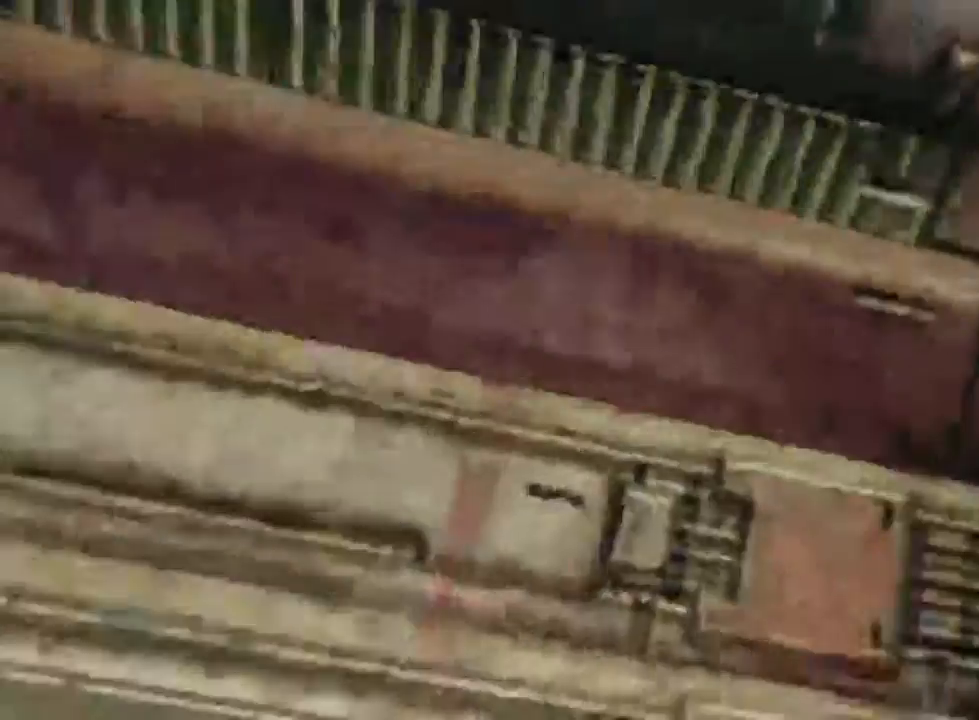
{"keys": ["q"], "mouse": [], "events": []}
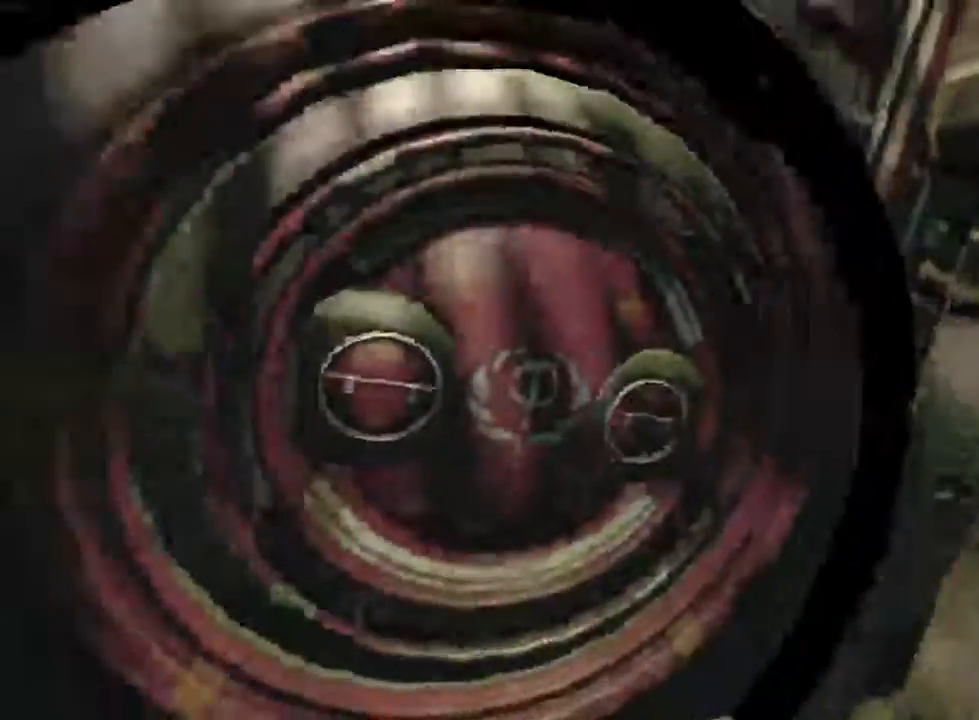
{"keys": [], "mouse": [], "events": [[166, "q", "up"]]}